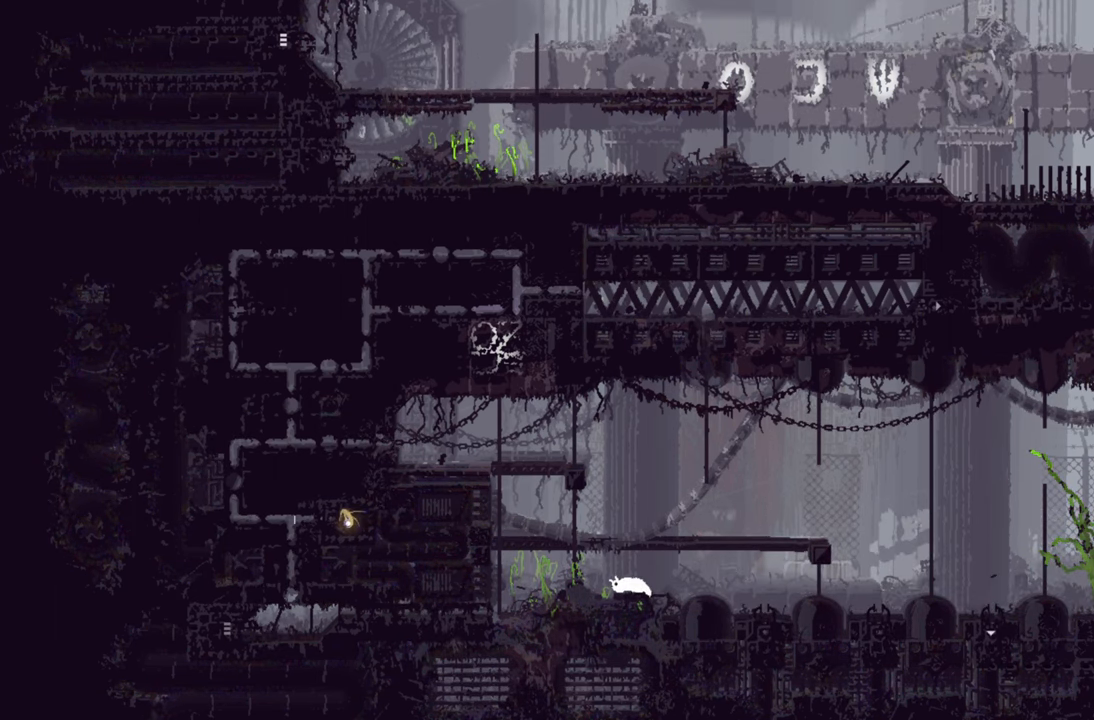
Gameplay with a controller (Xbox layout); each line is a JSON object with the inputs held at the frame after it. "events" lists button and stick changes between this image and that frame as [ms after this image, input, new state], when the widget could be followed in between.
{"buttons": ["DPAD_LEFT"], "left_stick": "center", "right_stick": "center", "events": []}
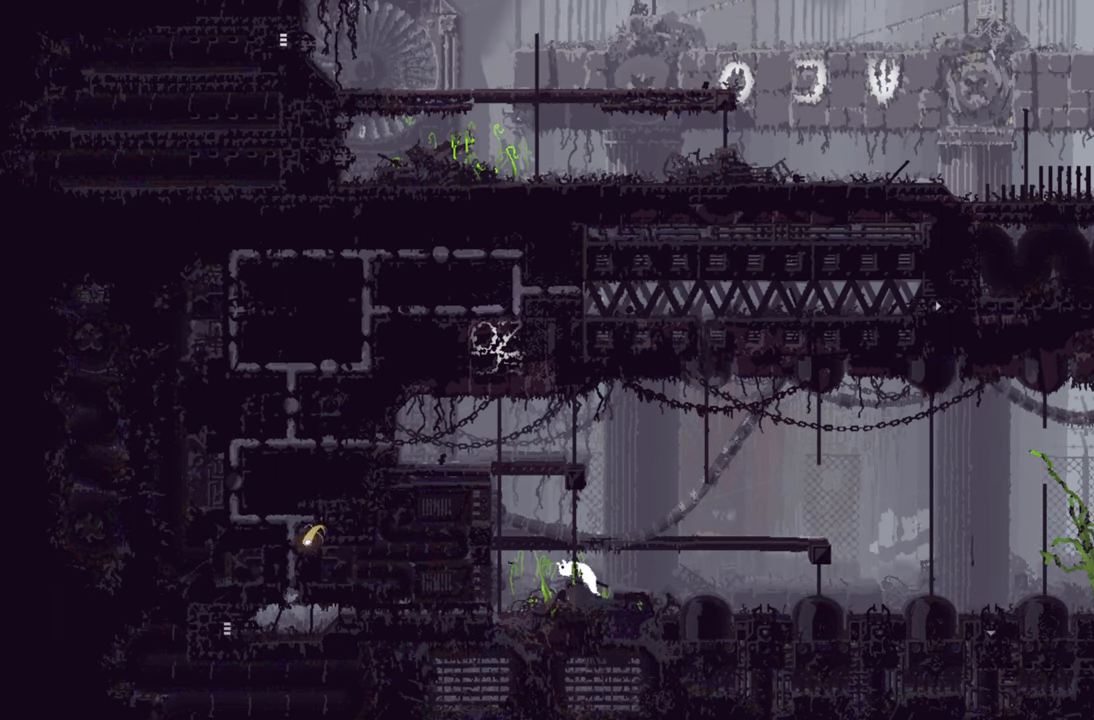
{"buttons": ["DPAD_LEFT"], "left_stick": "center", "right_stick": "center", "events": []}
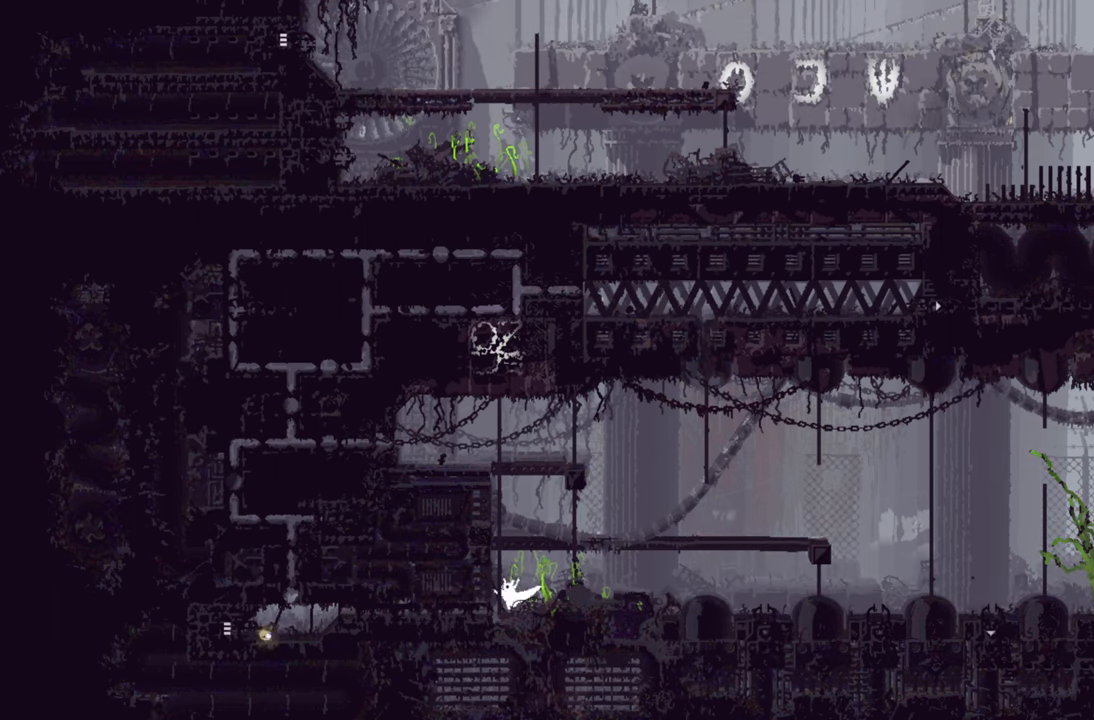
{"buttons": ["DPAD_LEFT"], "left_stick": "center", "right_stick": "center", "events": []}
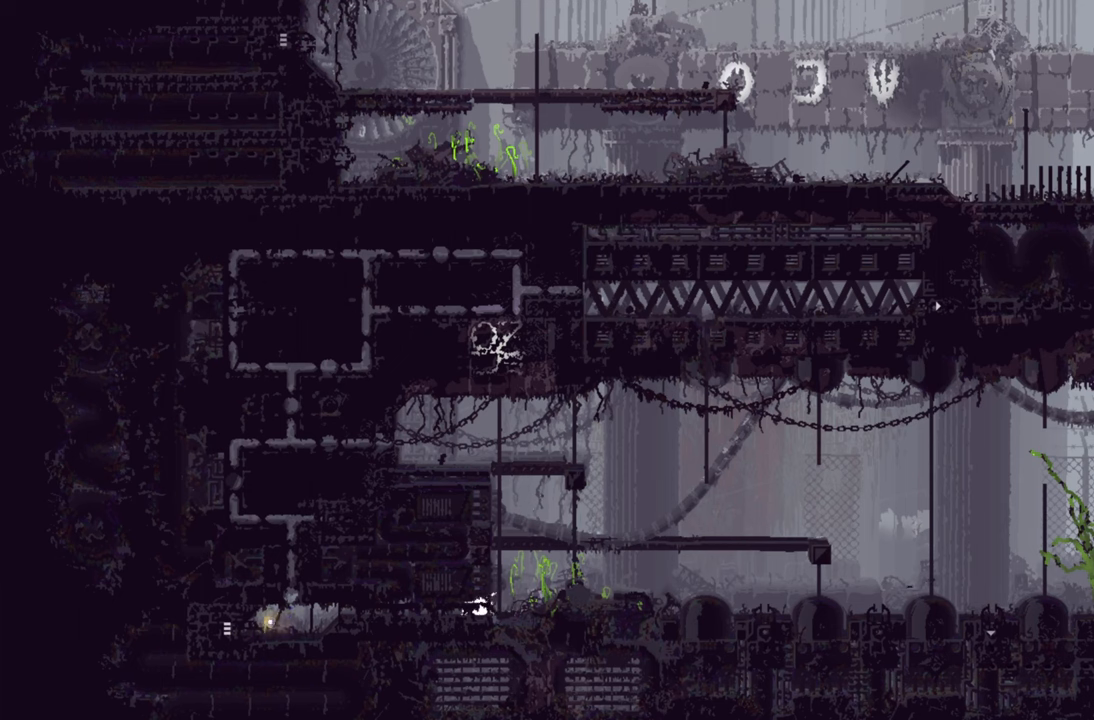
{"buttons": ["DPAD_LEFT"], "left_stick": "center", "right_stick": "center", "events": []}